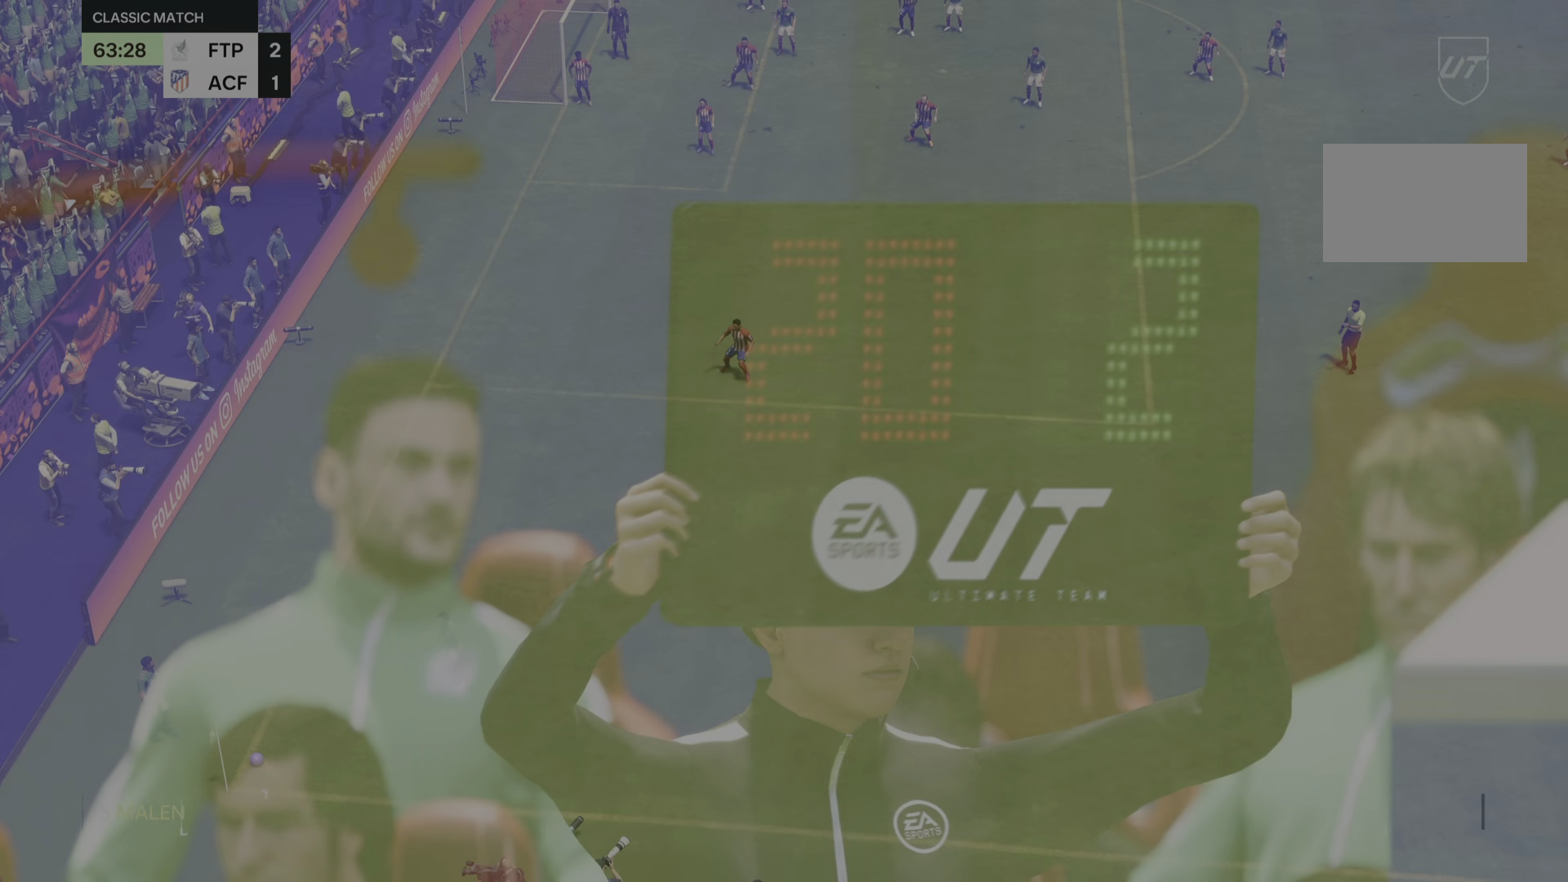
Gameplay with a controller (PlayStation layout); each line is a JSON object with the inputs held at the frame after it. "events" lists button and stick changes between this image and that frame as [ms after this image, input, new state], when the widget could be followed in between. Not read: L3 R2 R3.
{"buttons": [], "left_stick": "center", "right_stick": "center", "events": []}
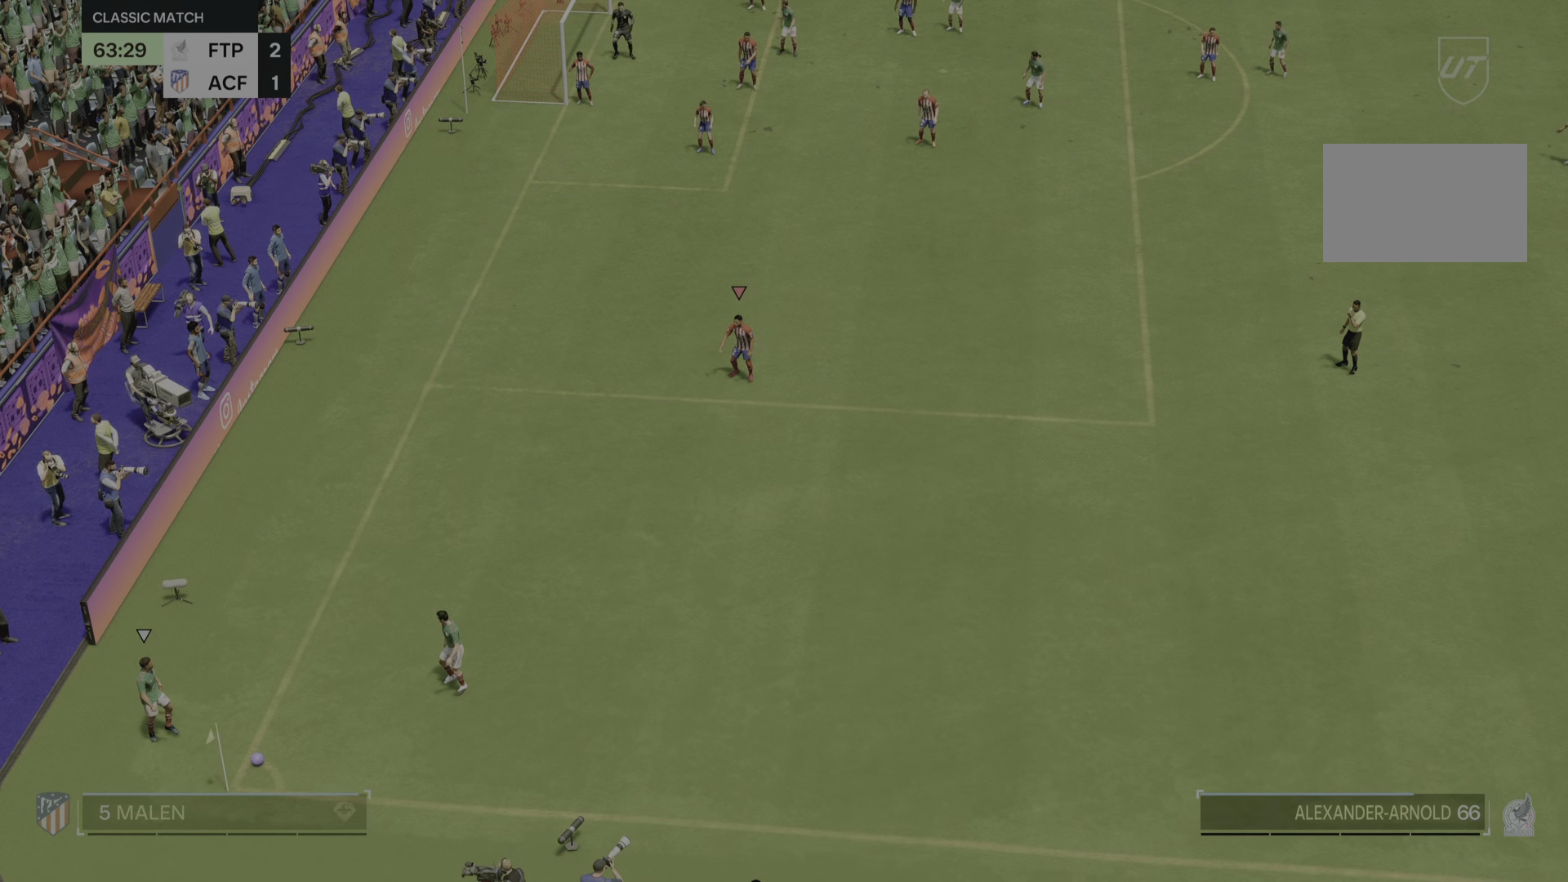
{"buttons": [], "left_stick": "down-left", "right_stick": "center", "events": [[334, "left_stick", "down-left"]]}
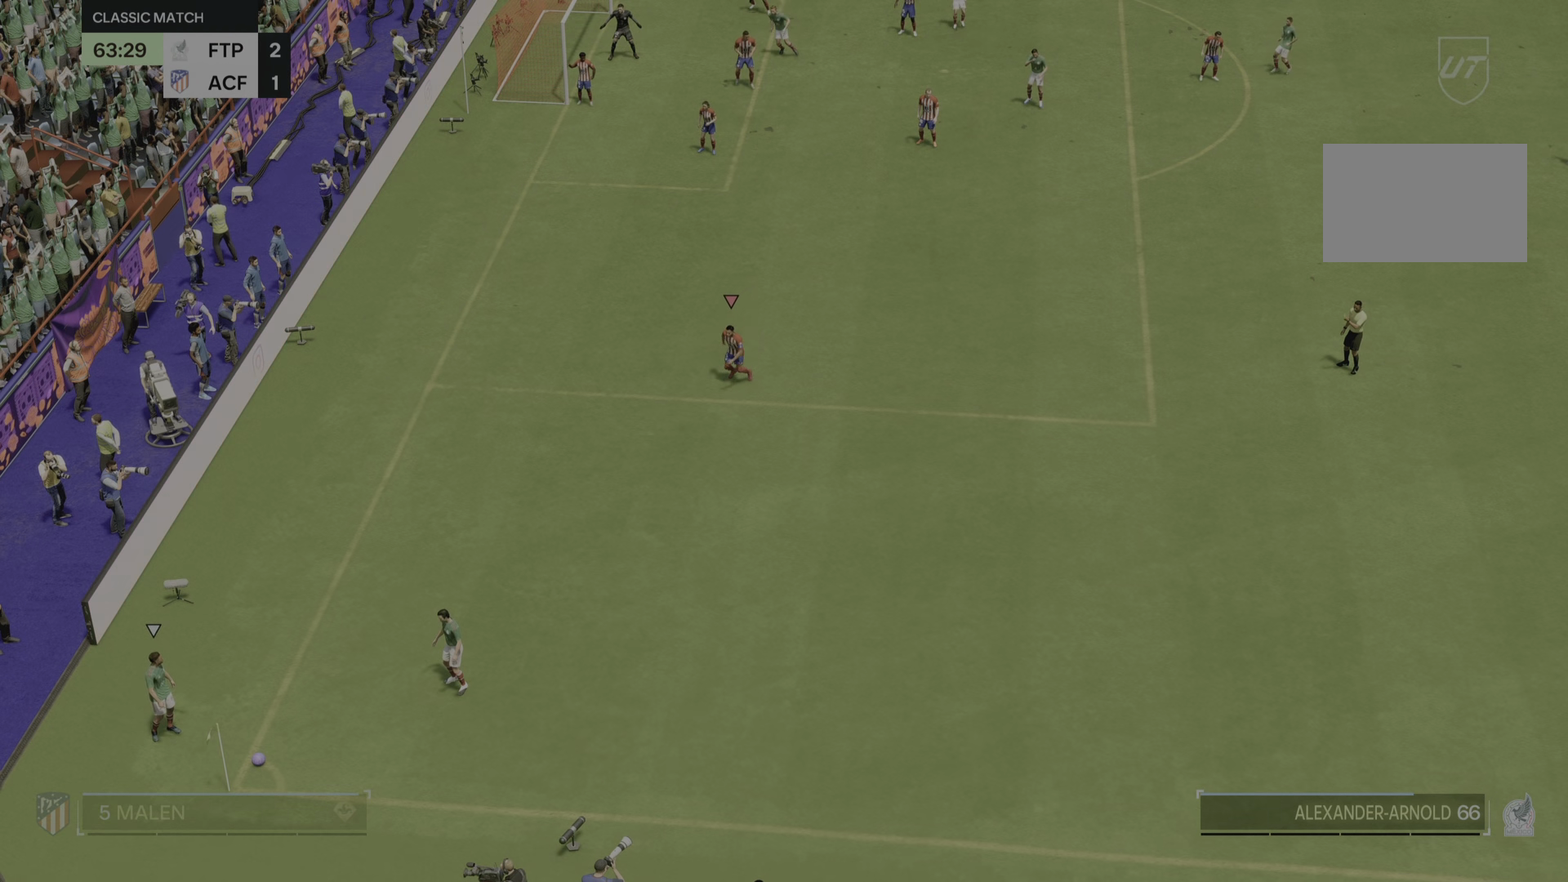
{"buttons": [], "left_stick": "down-left", "right_stick": "center", "events": []}
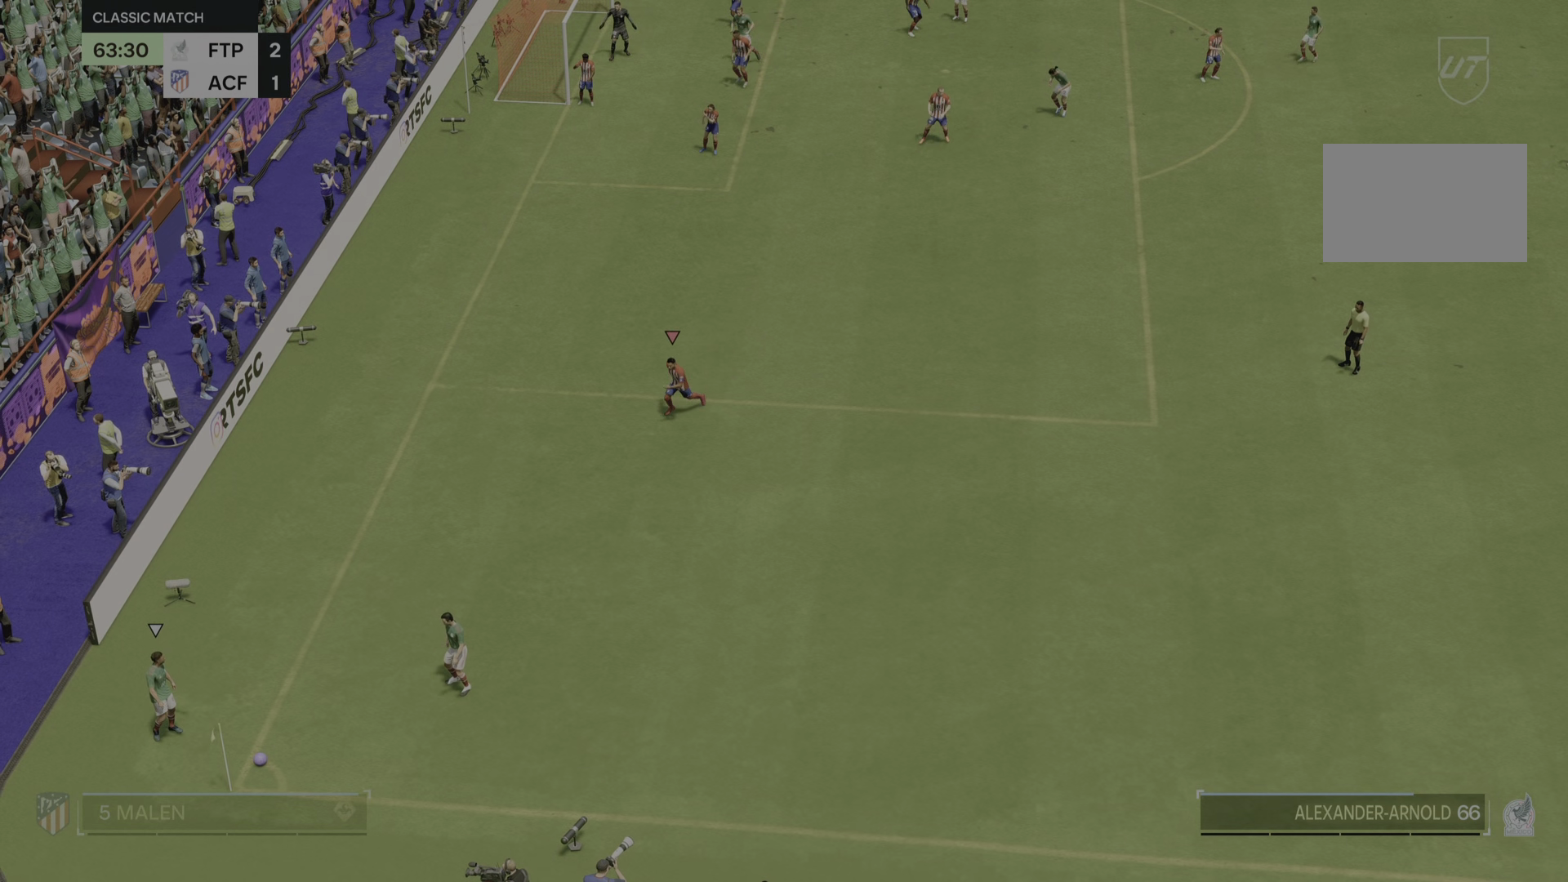
{"buttons": [], "left_stick": "down-left", "right_stick": "center", "events": []}
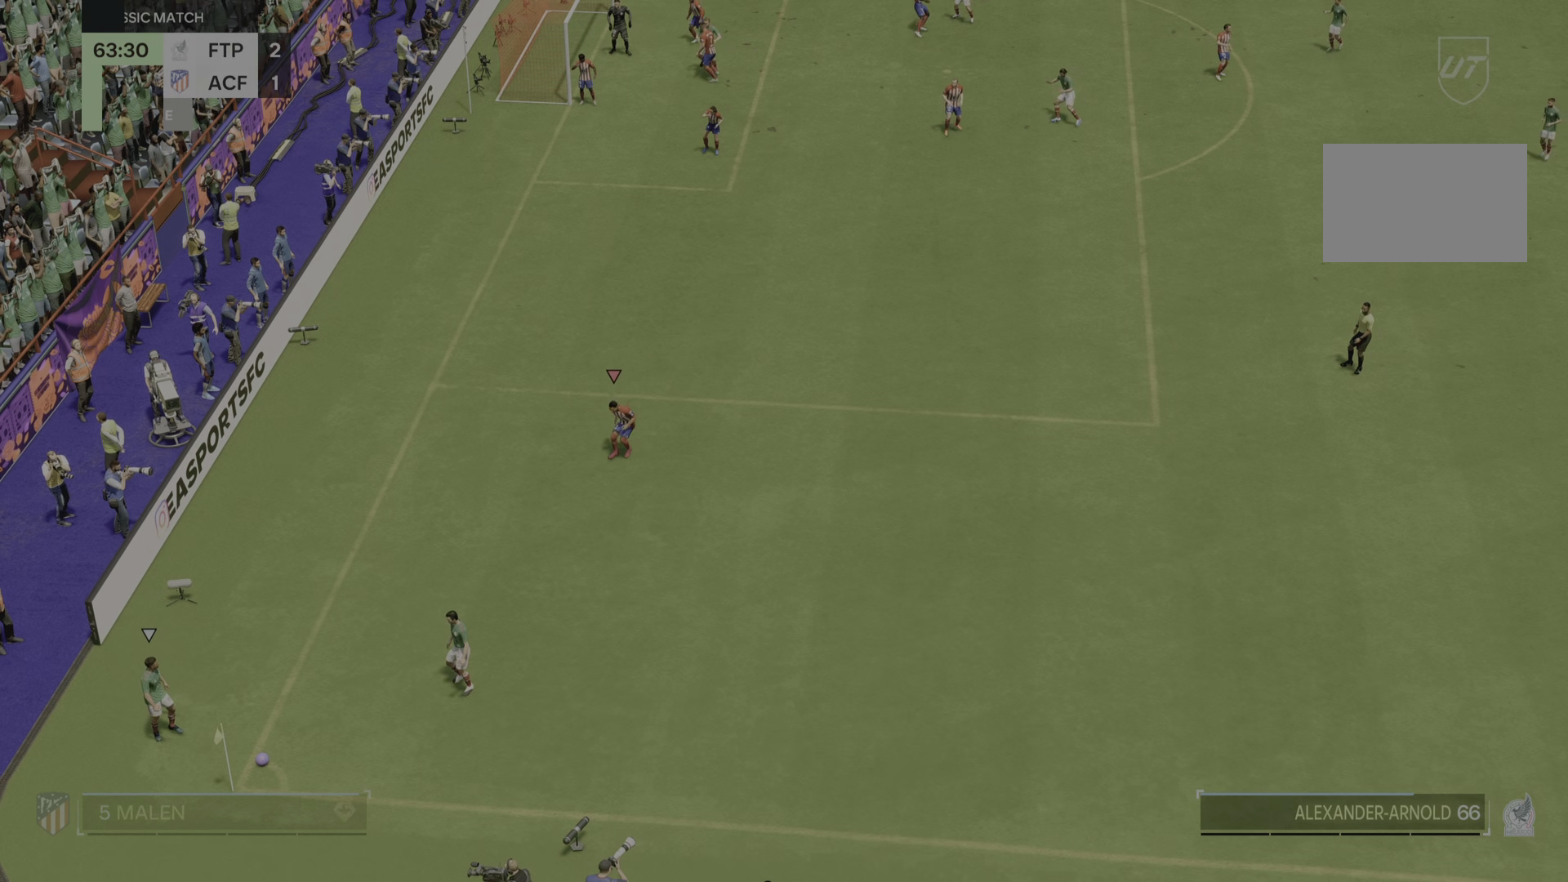
{"buttons": [], "left_stick": "down", "right_stick": "center", "events": [[50, "left_stick", "down"]]}
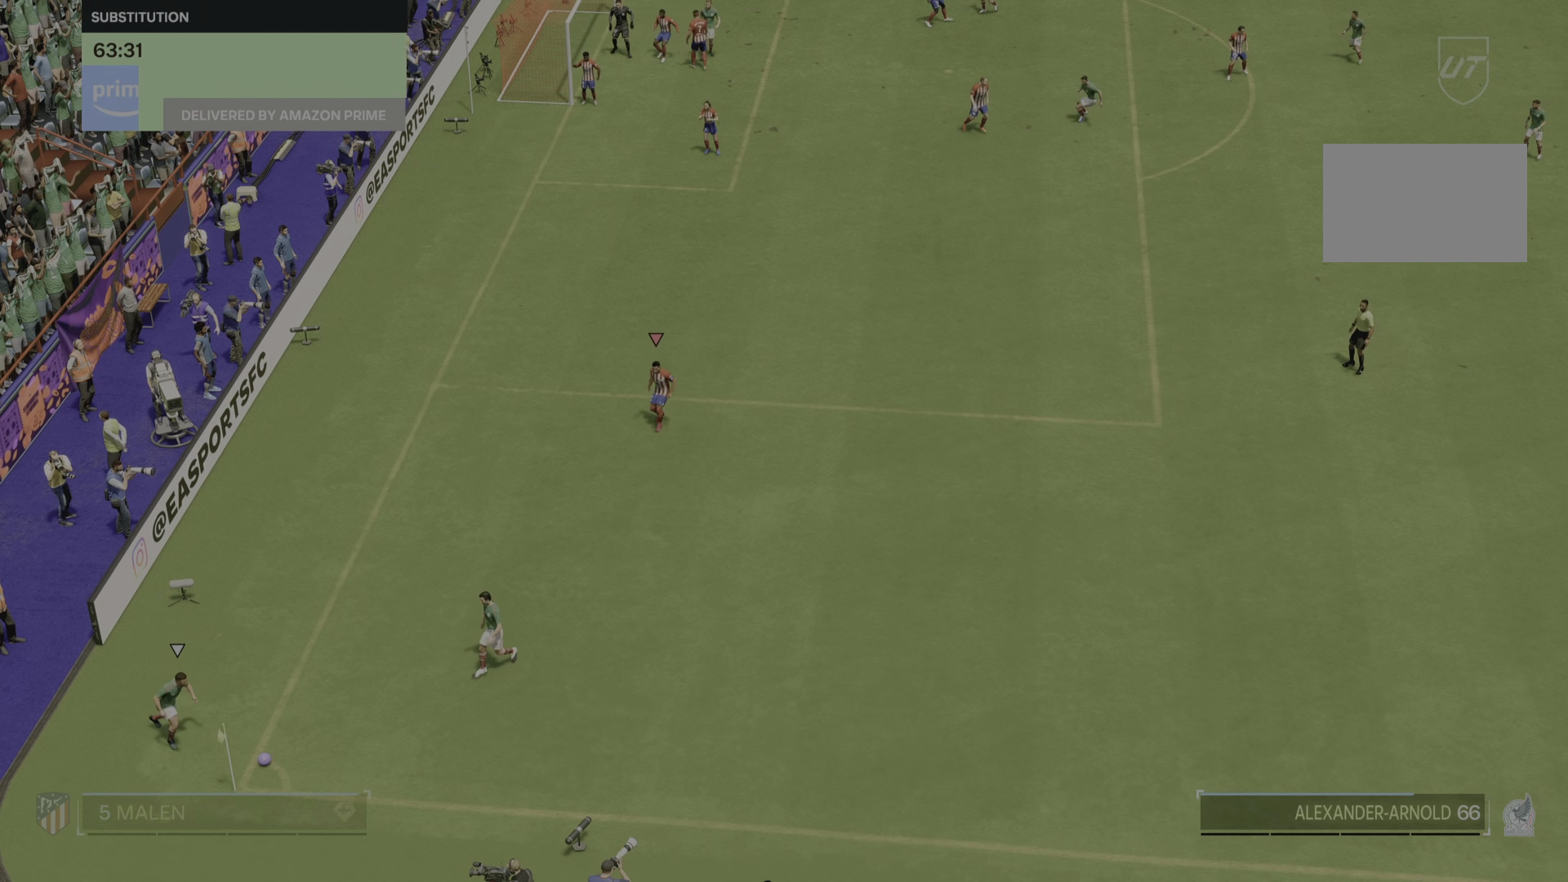
{"buttons": [], "left_stick": "down", "right_stick": "center"}
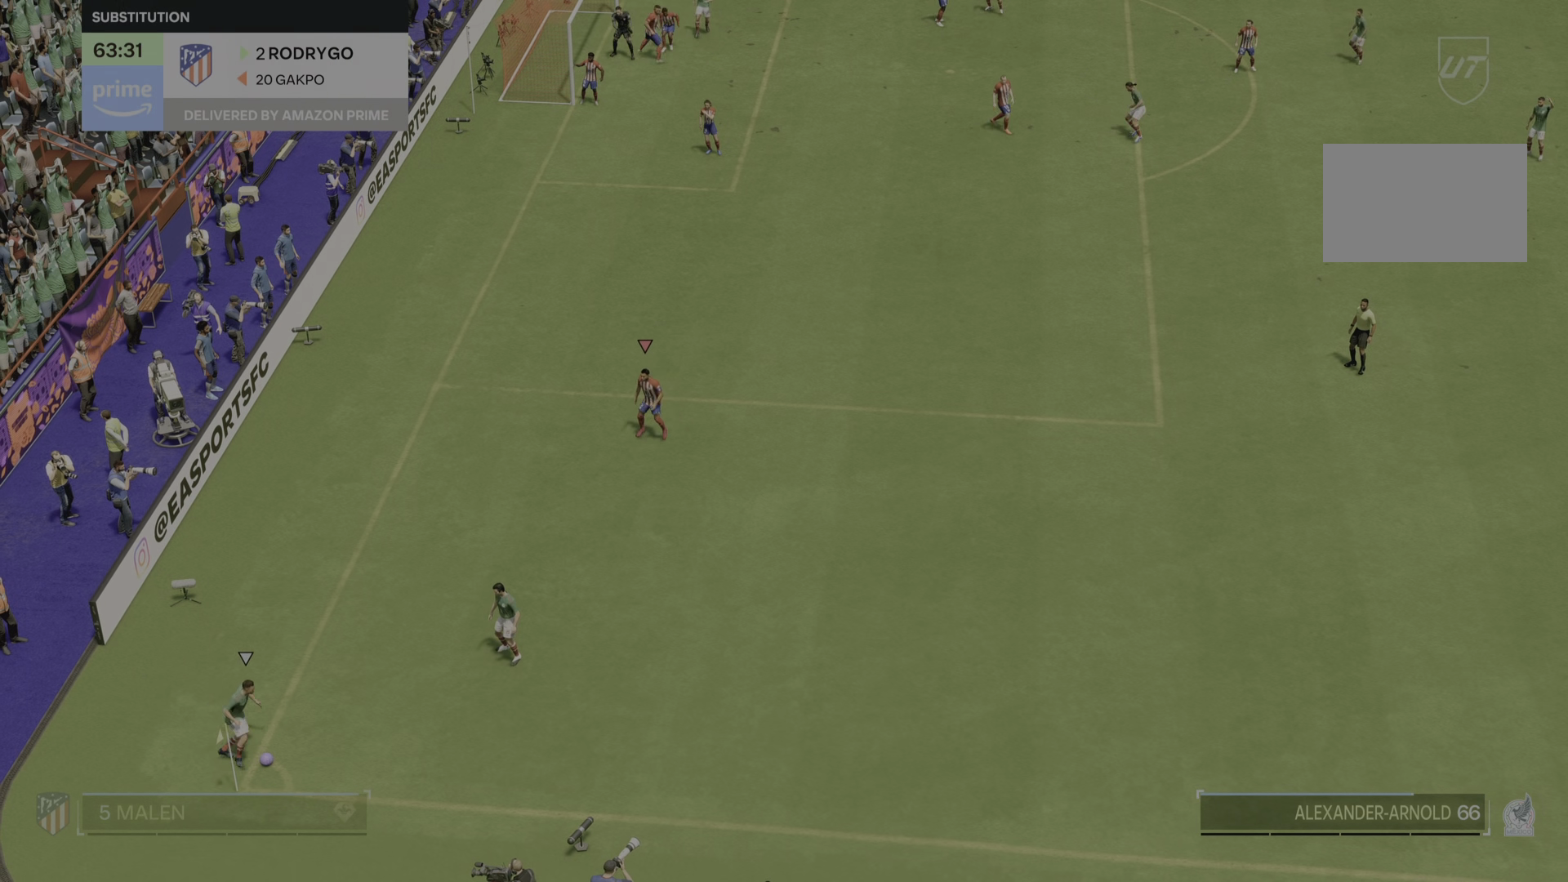
{"buttons": [], "left_stick": "down-left", "right_stick": "center", "events": [[250, "left_stick", "down-left"]]}
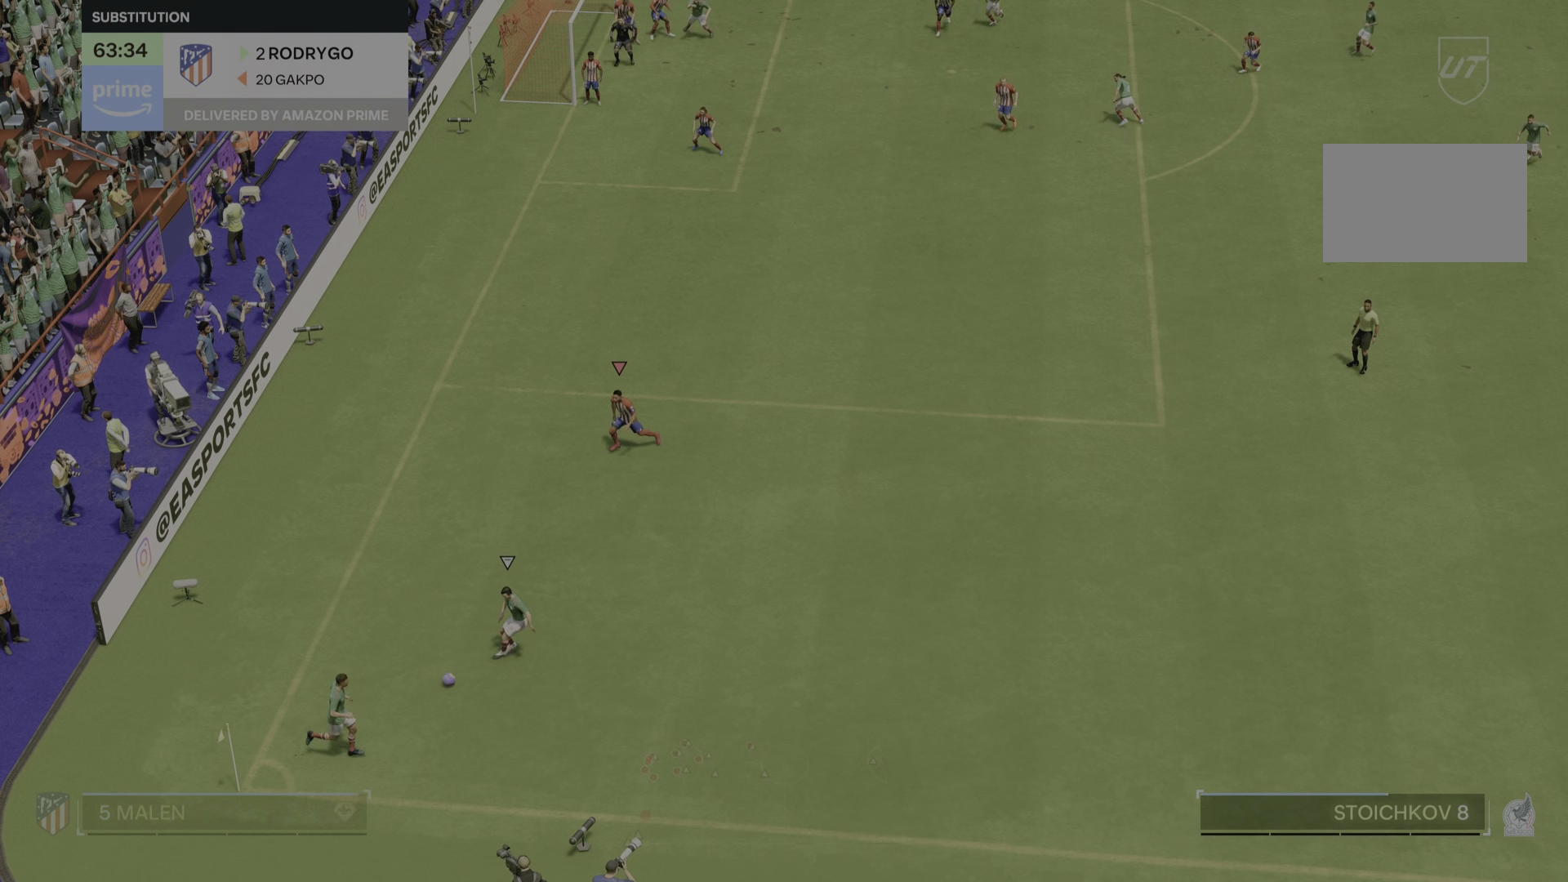
{"buttons": [], "left_stick": "down", "right_stick": "center", "events": [[251, "left_stick", "down"]]}
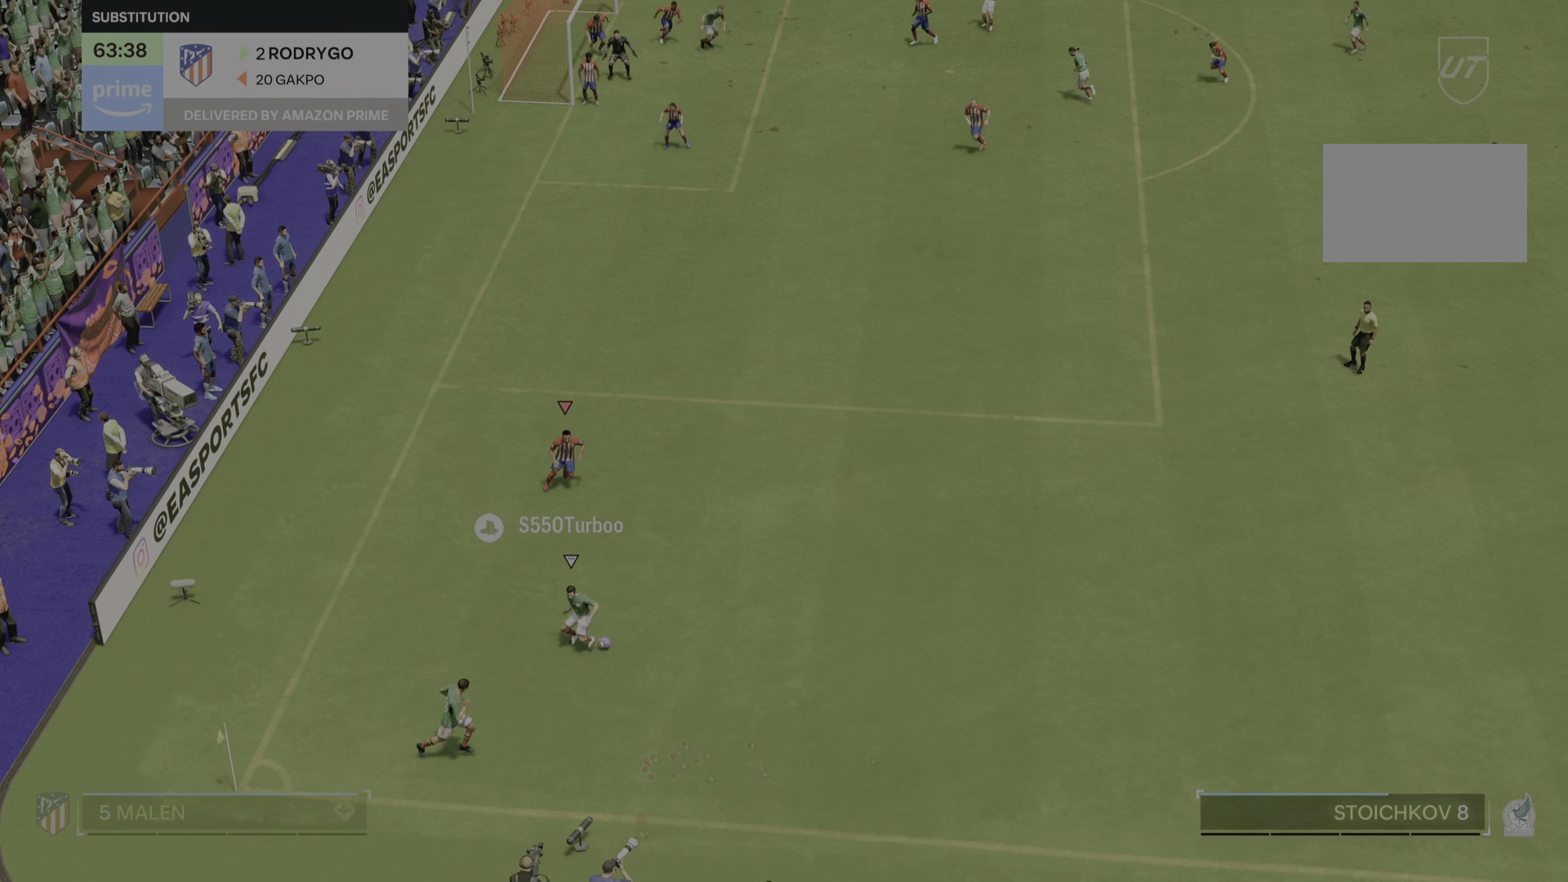
{"buttons": [], "left_stick": "right", "right_stick": "center", "events": [[117, "left_stick", "down-right"], [450, "left_stick", "right"]]}
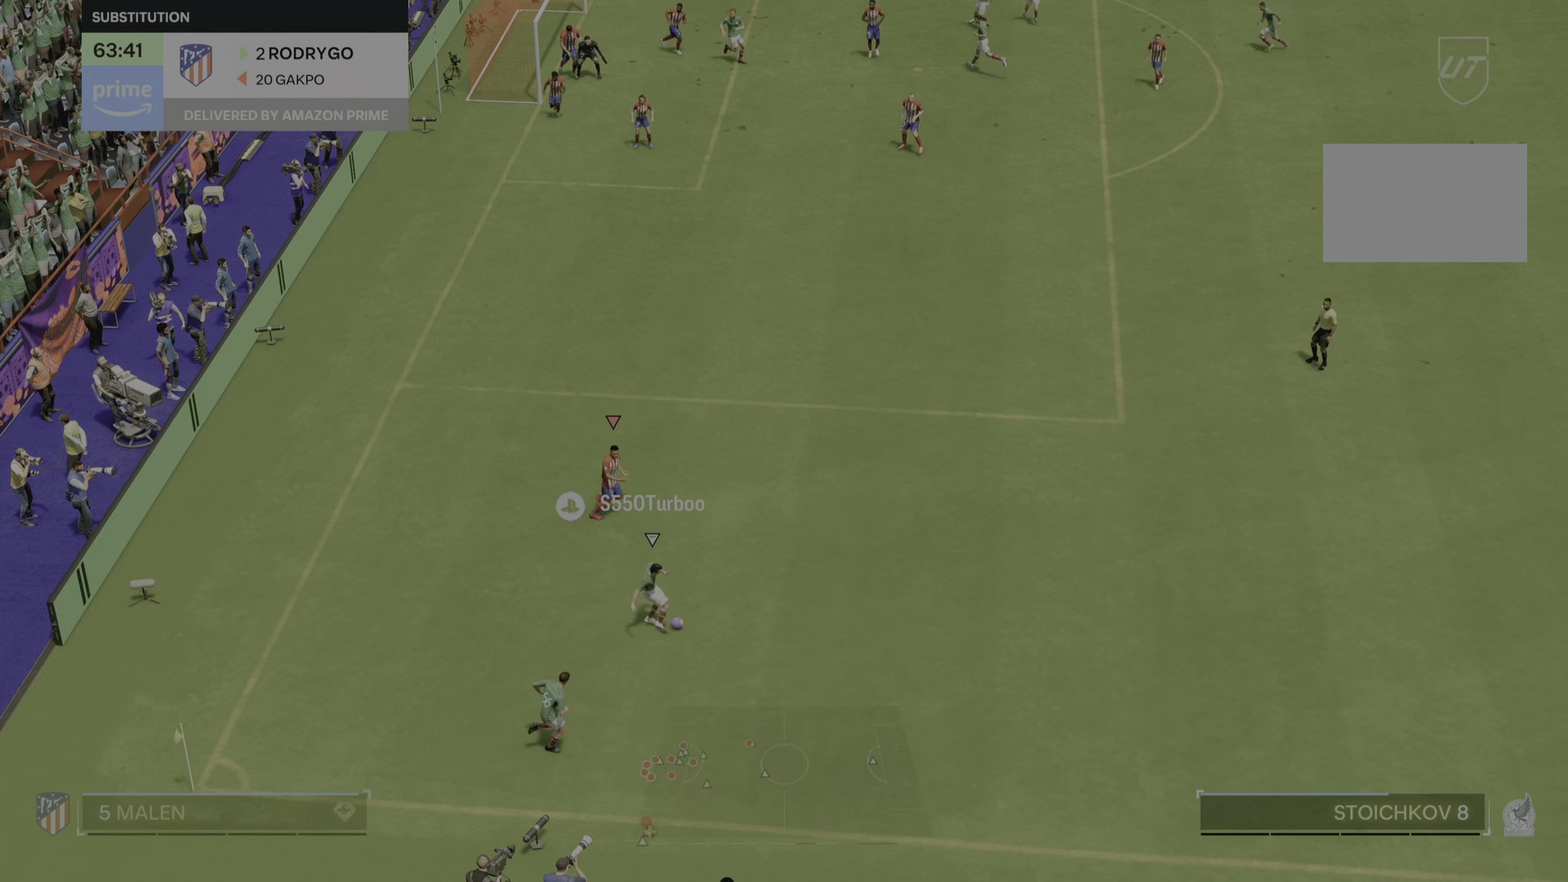
{"buttons": [], "left_stick": "right", "right_stick": "center", "events": []}
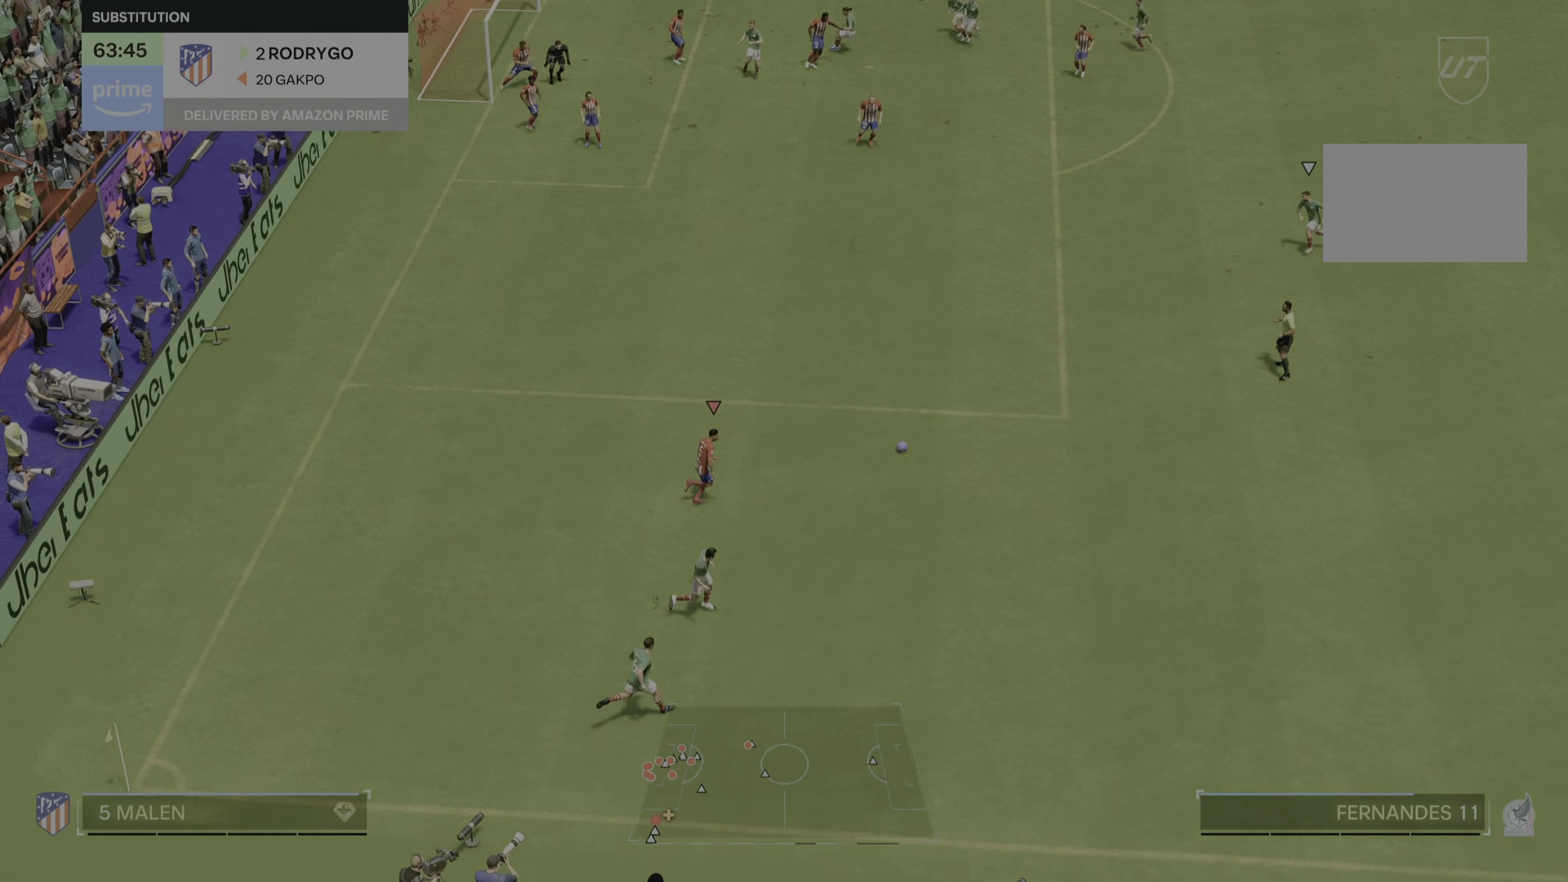
{"buttons": [], "left_stick": "up-right", "right_stick": "center", "events": [[500, "left_stick", "up-right"]]}
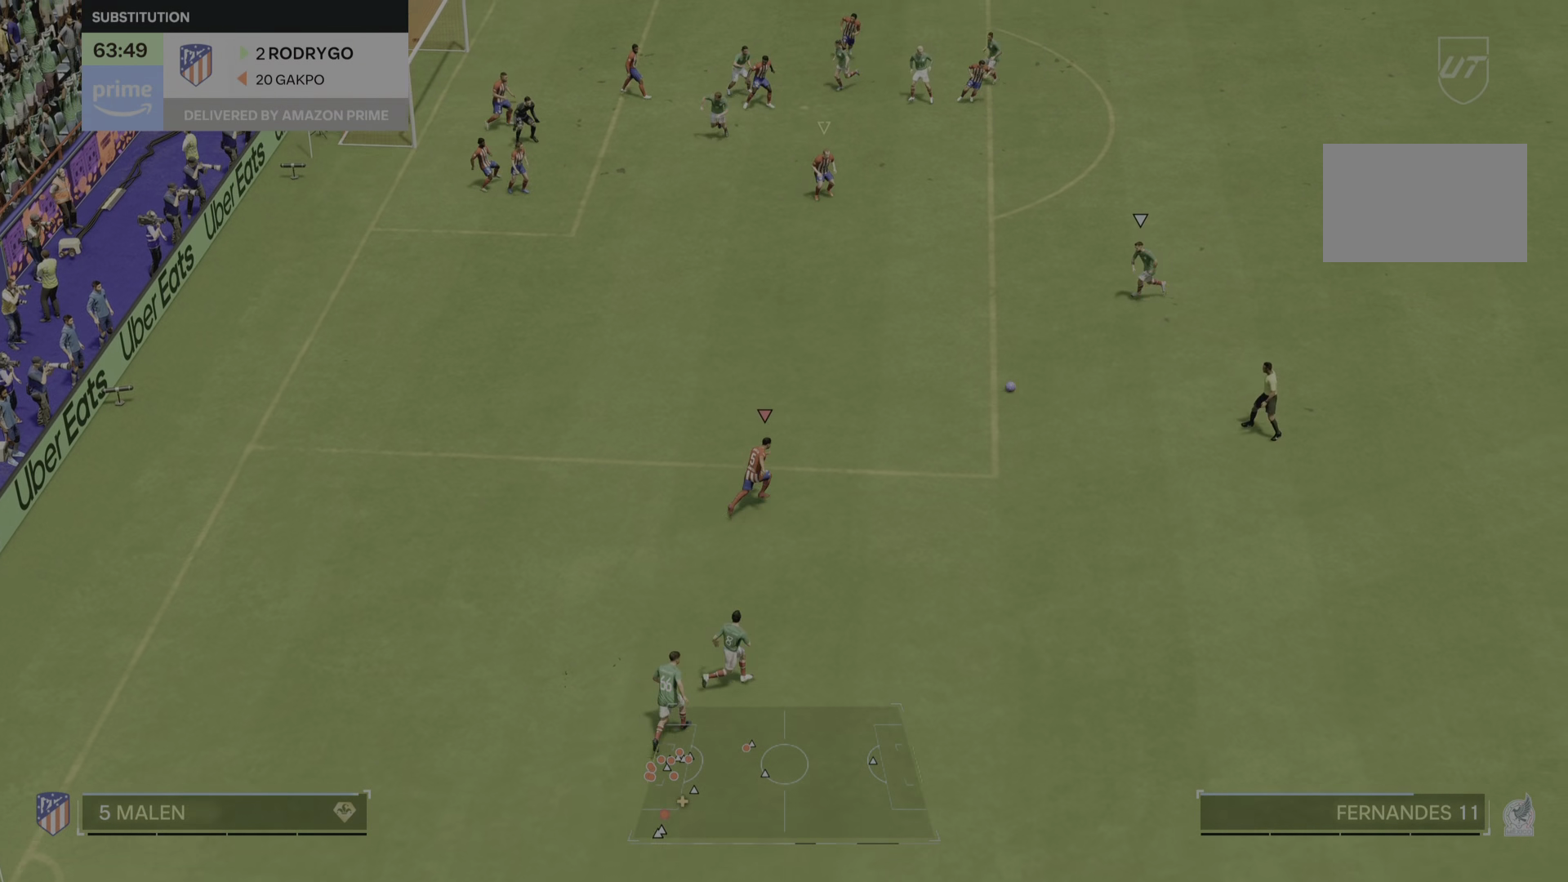
{"buttons": [], "left_stick": "down", "right_stick": "center", "events": [[234, "left_stick", "down-right"], [334, "left_stick", "down"]]}
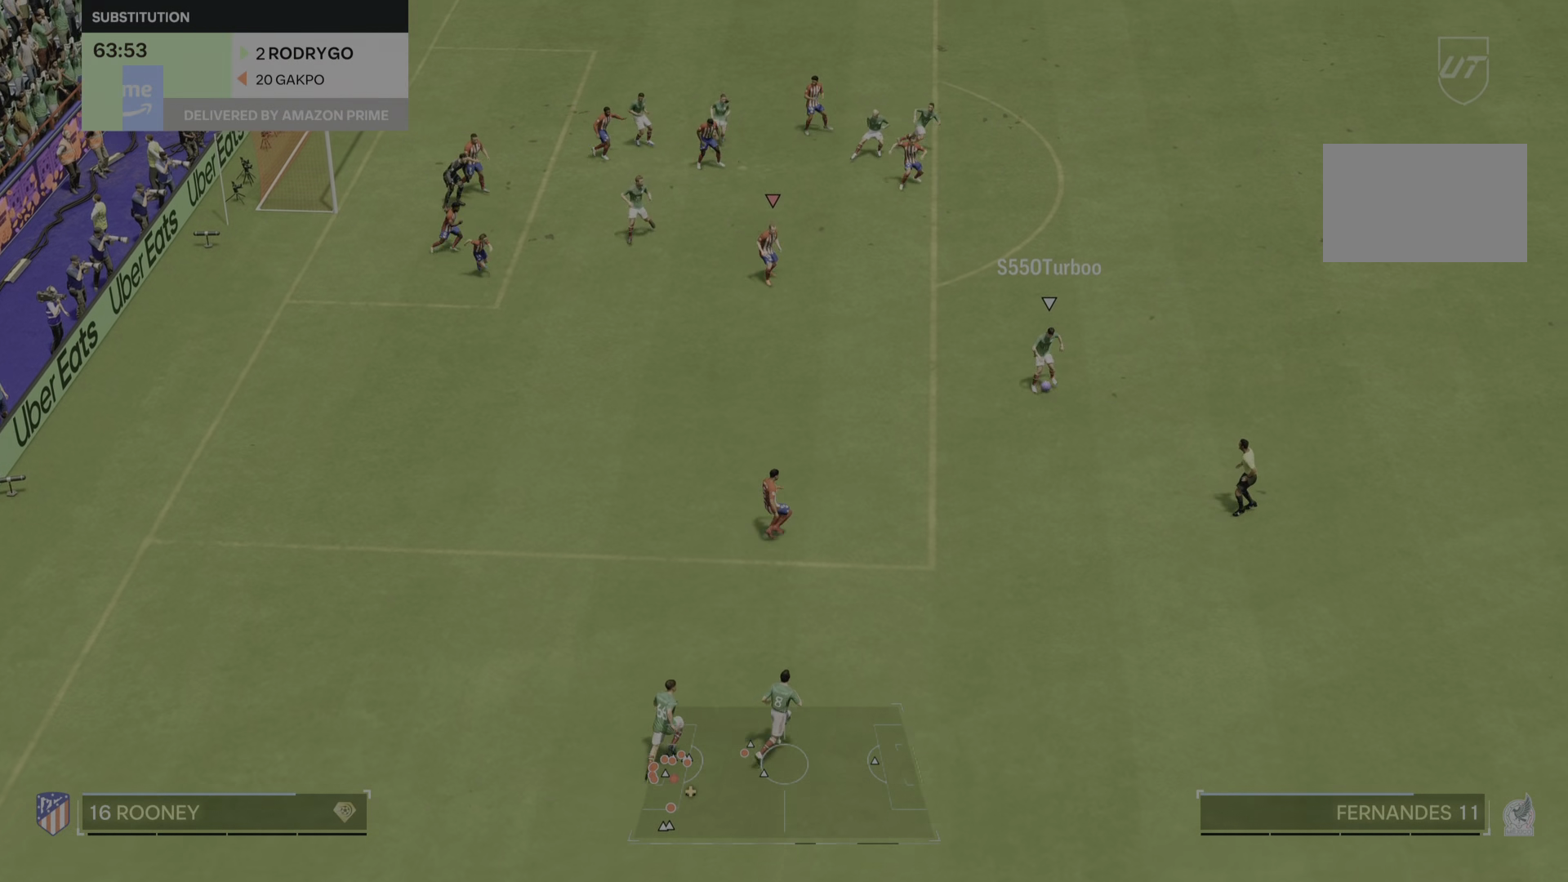
{"buttons": [], "left_stick": "right", "right_stick": "center", "events": [[200, "left_stick", "down-right"], [334, "left_stick", "right"]]}
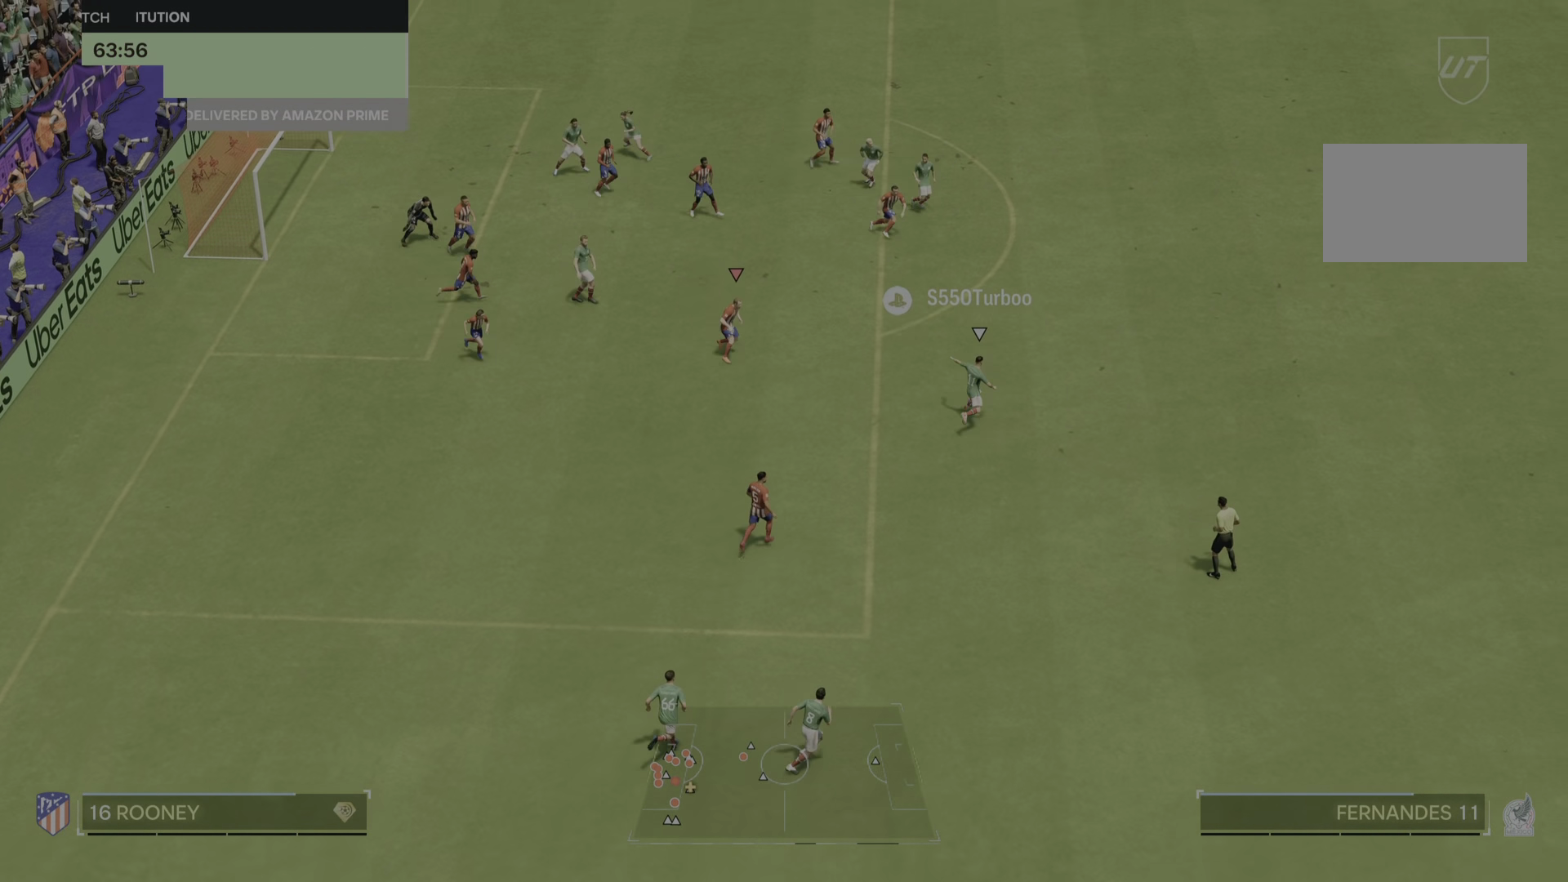
{"buttons": [], "left_stick": "right", "right_stick": "center", "events": []}
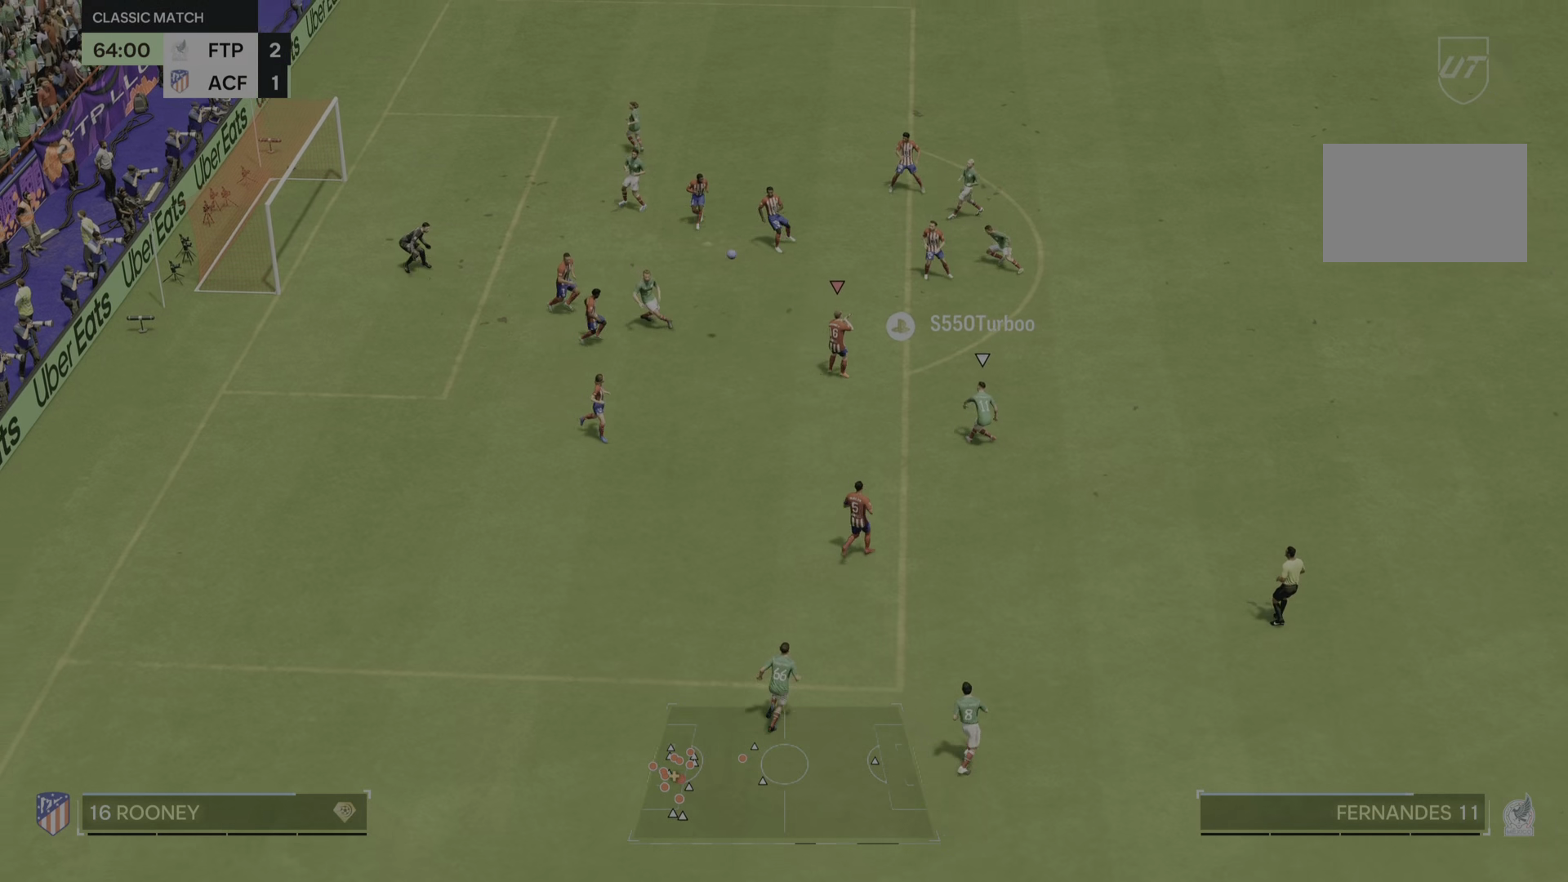
{"buttons": [], "left_stick": "right", "right_stick": "center", "events": []}
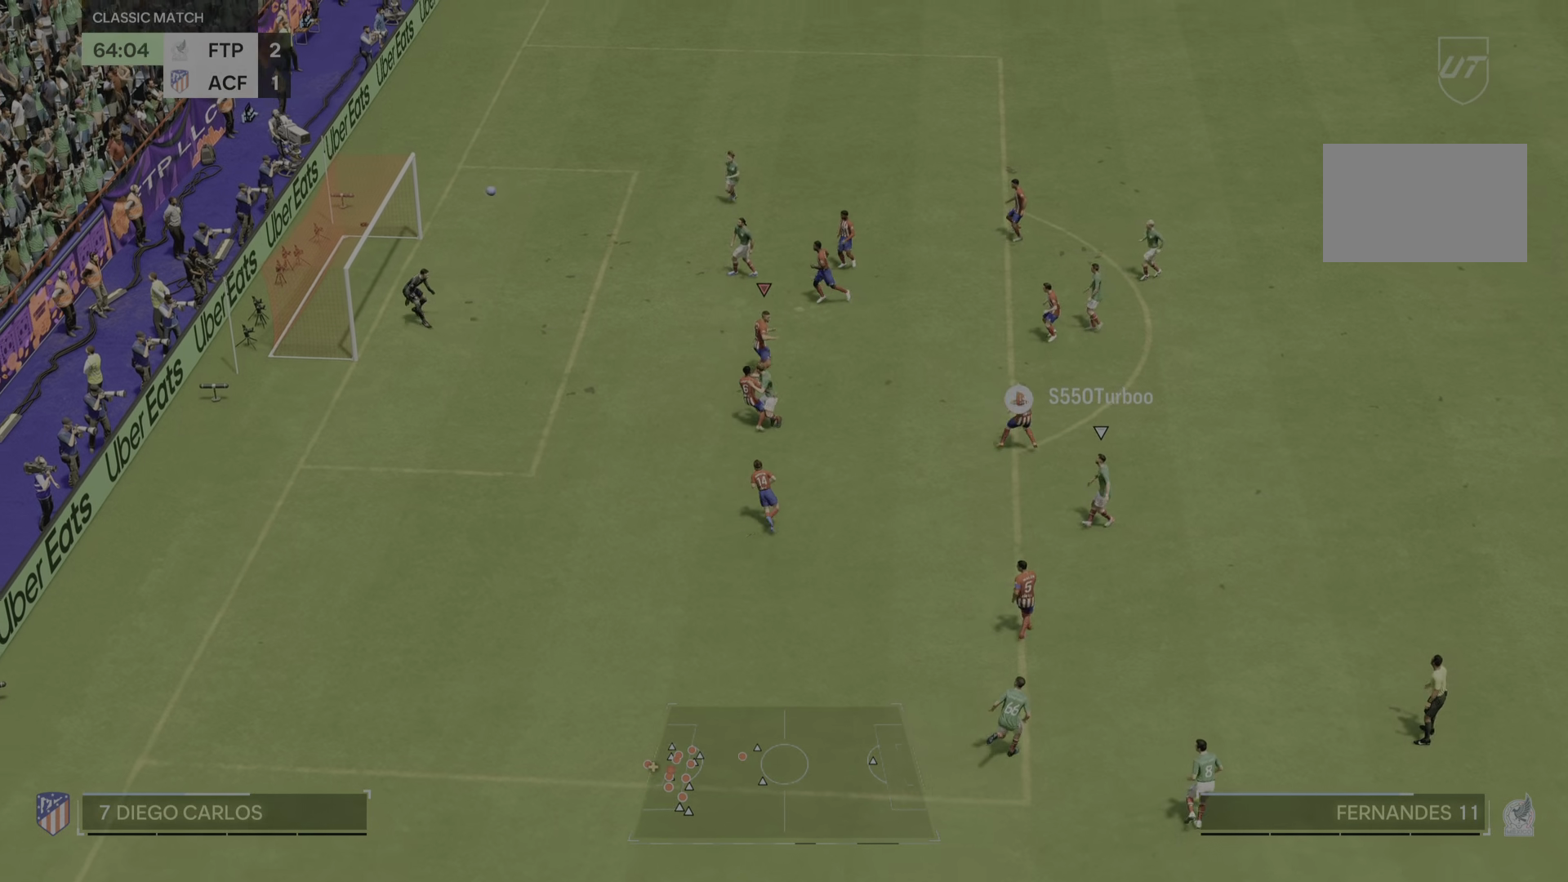
{"buttons": [], "left_stick": "center", "right_stick": "center", "events": [[234, "left_stick", "center"]]}